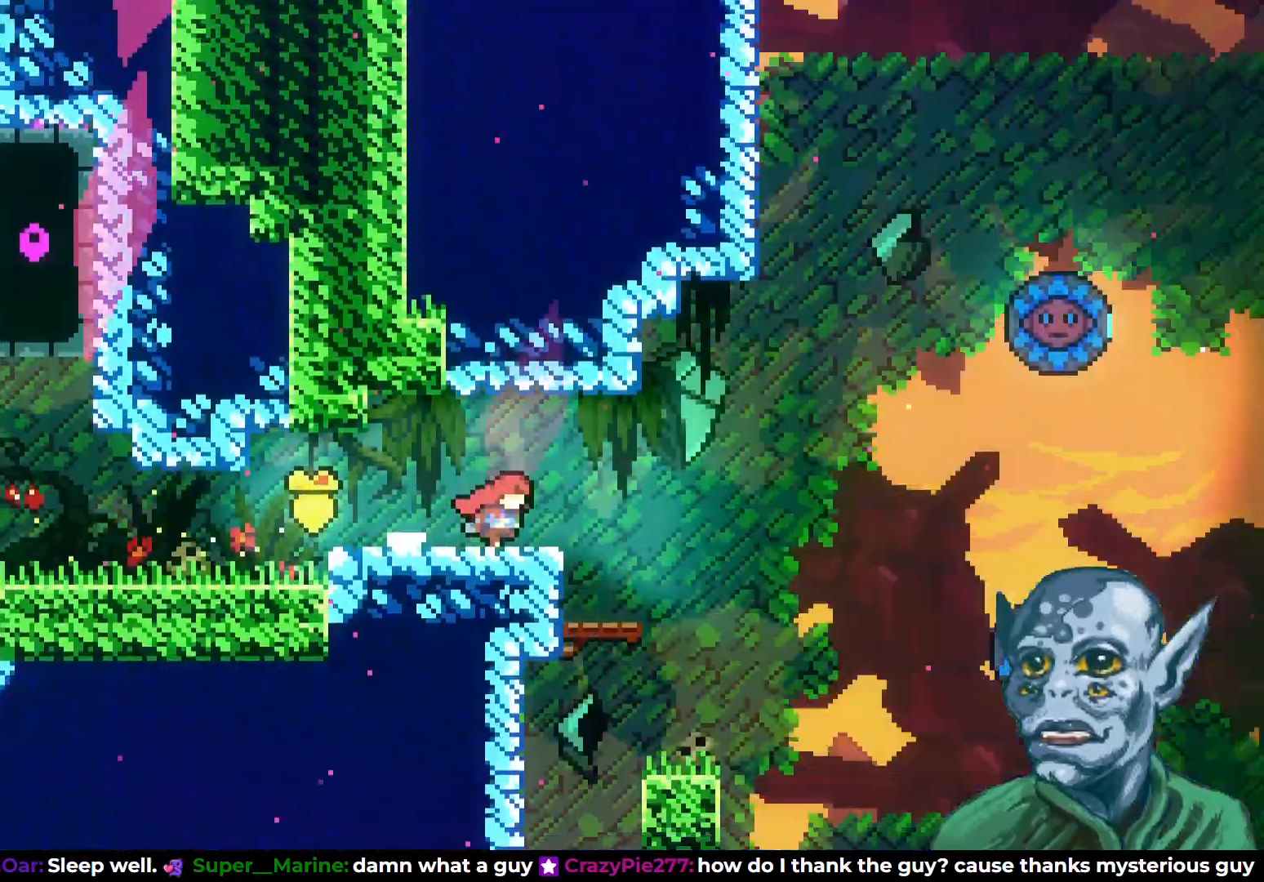
Gameplay with a controller (PlayStation layout); each line is a JSON object with the inputs held at the frame after it. "events" lists button and stick changes between this image and that frame as [ms after this image, input, new state], when the widget could be followed in between.
{"buttons": [], "left_stick": "center", "right_stick": "center", "events": [[283, "DPAD_RIGHT", "up"]]}
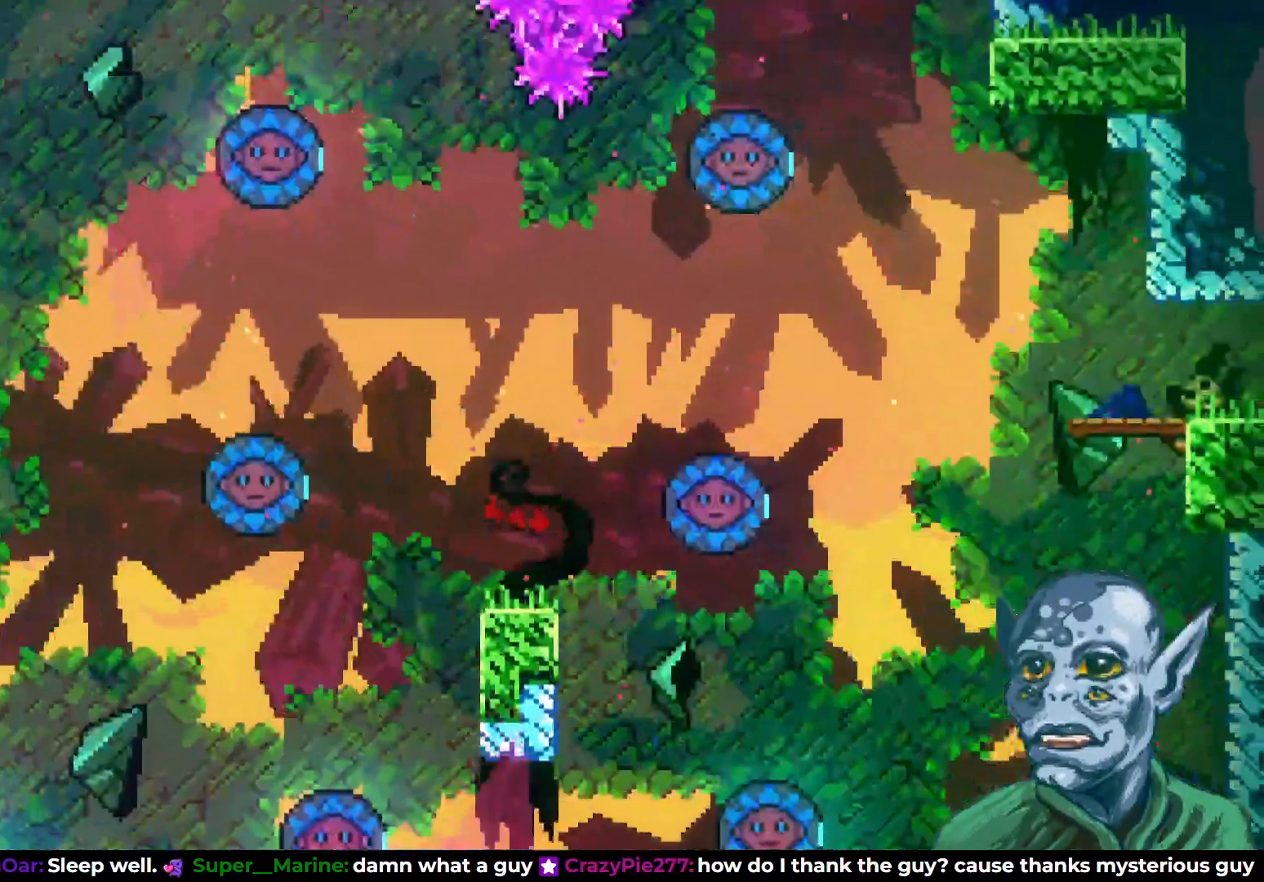
{"buttons": [], "left_stick": "center", "right_stick": "center", "events": [[133, "DPAD_RIGHT", "down"], [167, "DPAD_RIGHT", "up"]]}
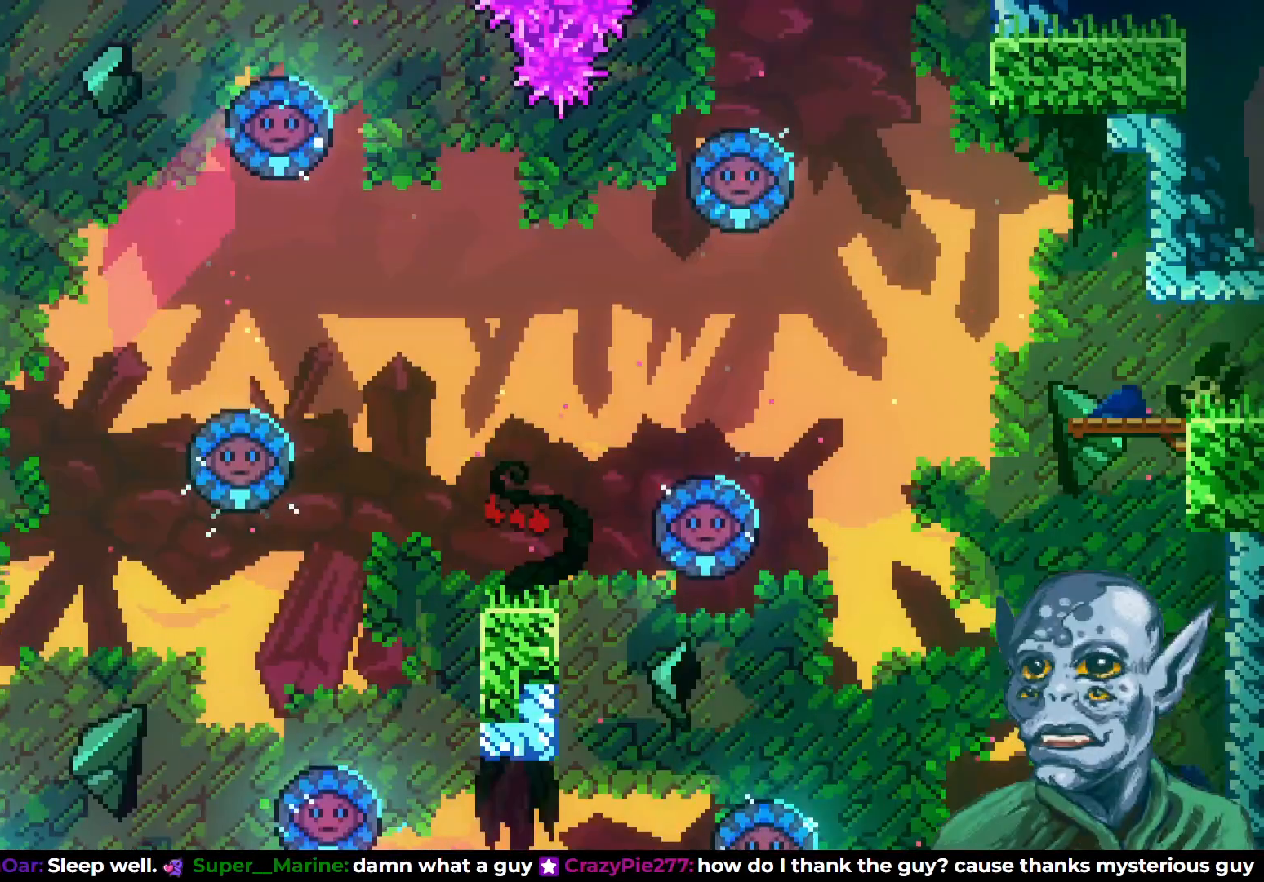
{"buttons": [], "left_stick": "center", "right_stick": "center", "events": [[267, "CROSS", "down"], [317, "CROSS", "up"]]}
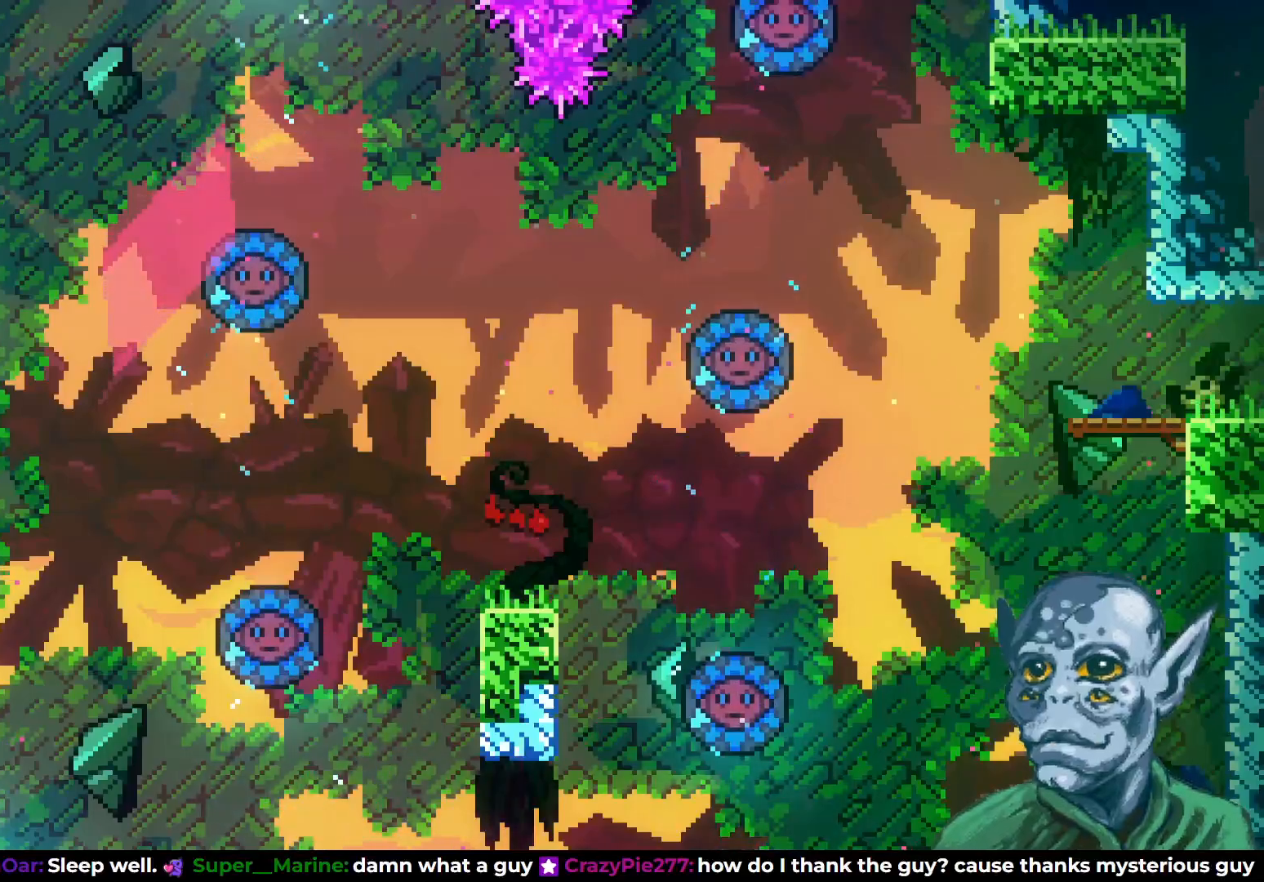
{"buttons": ["CROSS", "DPAD_RIGHT"], "left_stick": "center", "right_stick": "center", "events": [[17, "DPAD_DOWN", "down"], [17, "SQUARE", "down"], [50, "DPAD_RIGHT", "down"], [150, "SQUARE", "up"], [200, "CROSS", "down"], [200, "DPAD_DOWN", "up"]]}
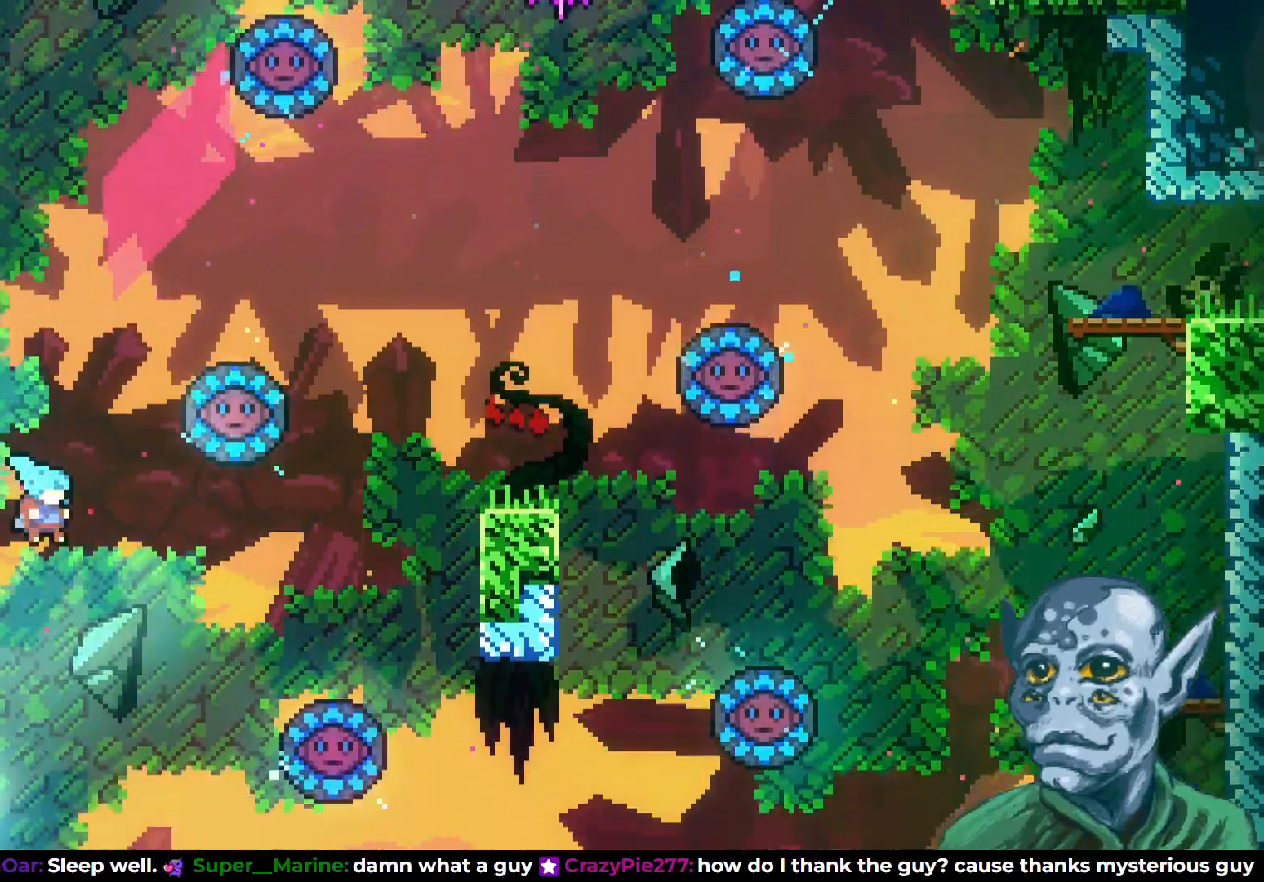
{"buttons": ["R2", "DPAD_UP", "DPAD_RIGHT"], "left_stick": "center", "right_stick": "center", "events": [[17, "DPAD_UP", "down"], [67, "CROSS", "up"], [133, "DPAD_UP", "up"], [233, "R2", "down"], [300, "DPAD_UP", "down"], [350, "DPAD_UP", "up"], [367, "DPAD_UP", "down"]]}
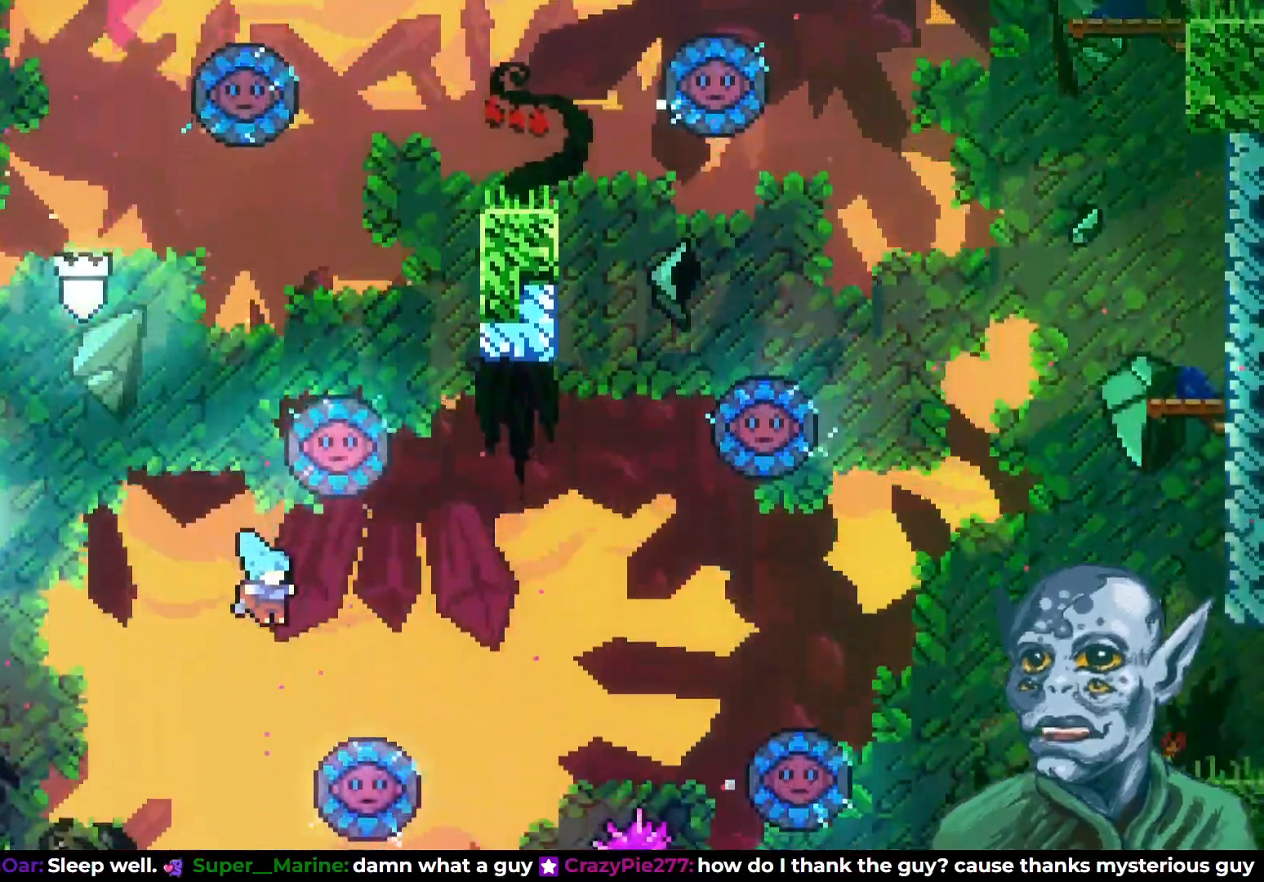
{"buttons": ["DPAD_LEFT"], "left_stick": "center", "right_stick": "center", "events": [[17, "DPAD_RIGHT", "up"], [67, "DPAD_LEFT", "down"], [83, "DPAD_LEFT", "up"], [117, "DPAD_RIGHT", "down"], [117, "DPAD_UP", "up"], [333, "DPAD_RIGHT", "up"], [350, "R2", "up"], [483, "DPAD_LEFT", "down"]]}
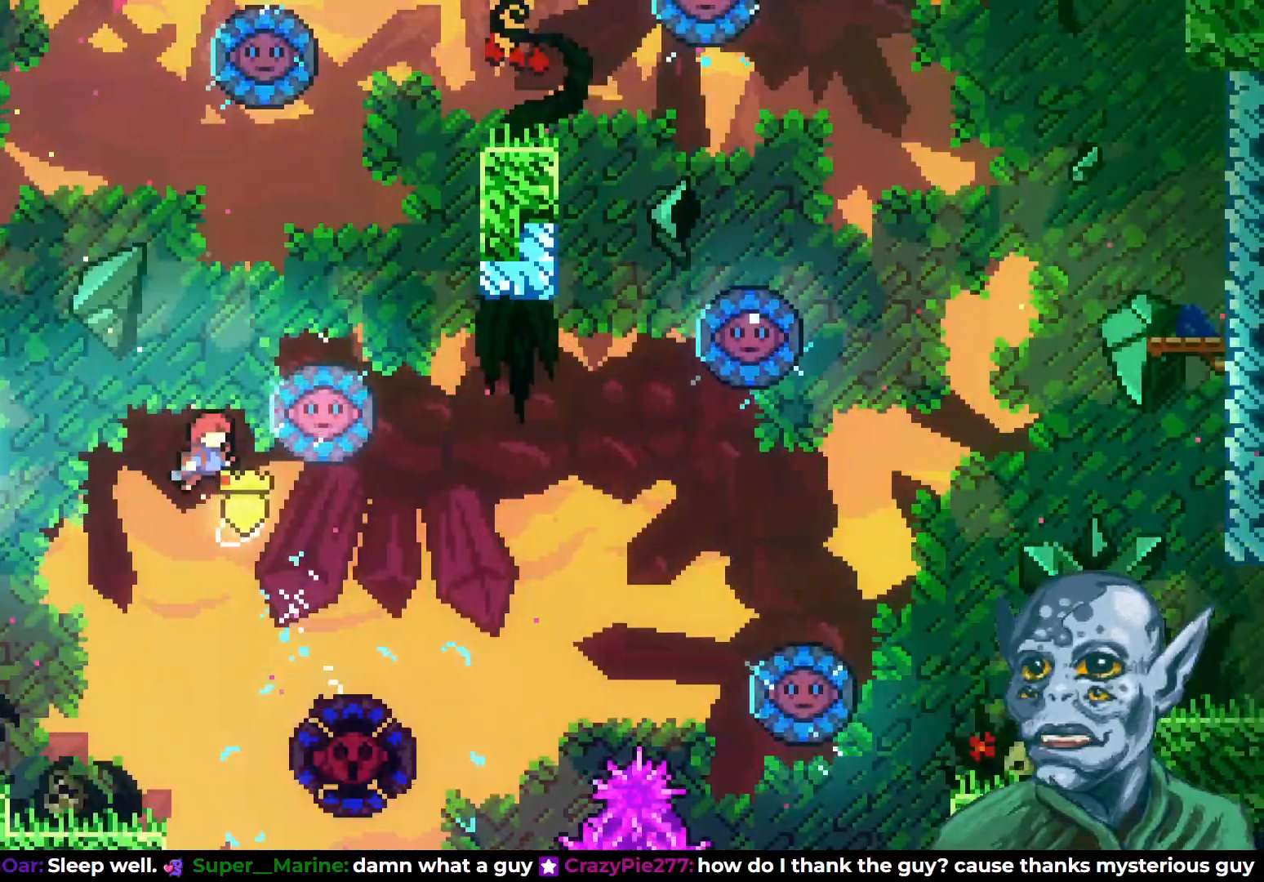
{"buttons": ["DPAD_UP", "DPAD_LEFT"], "left_stick": "center", "right_stick": "center", "events": [[50, "DPAD_UP", "down"], [283, "SQUARE", "down"], [317, "DPAD_LEFT", "up"], [400, "DPAD_LEFT", "down"], [400, "SQUARE", "up"]]}
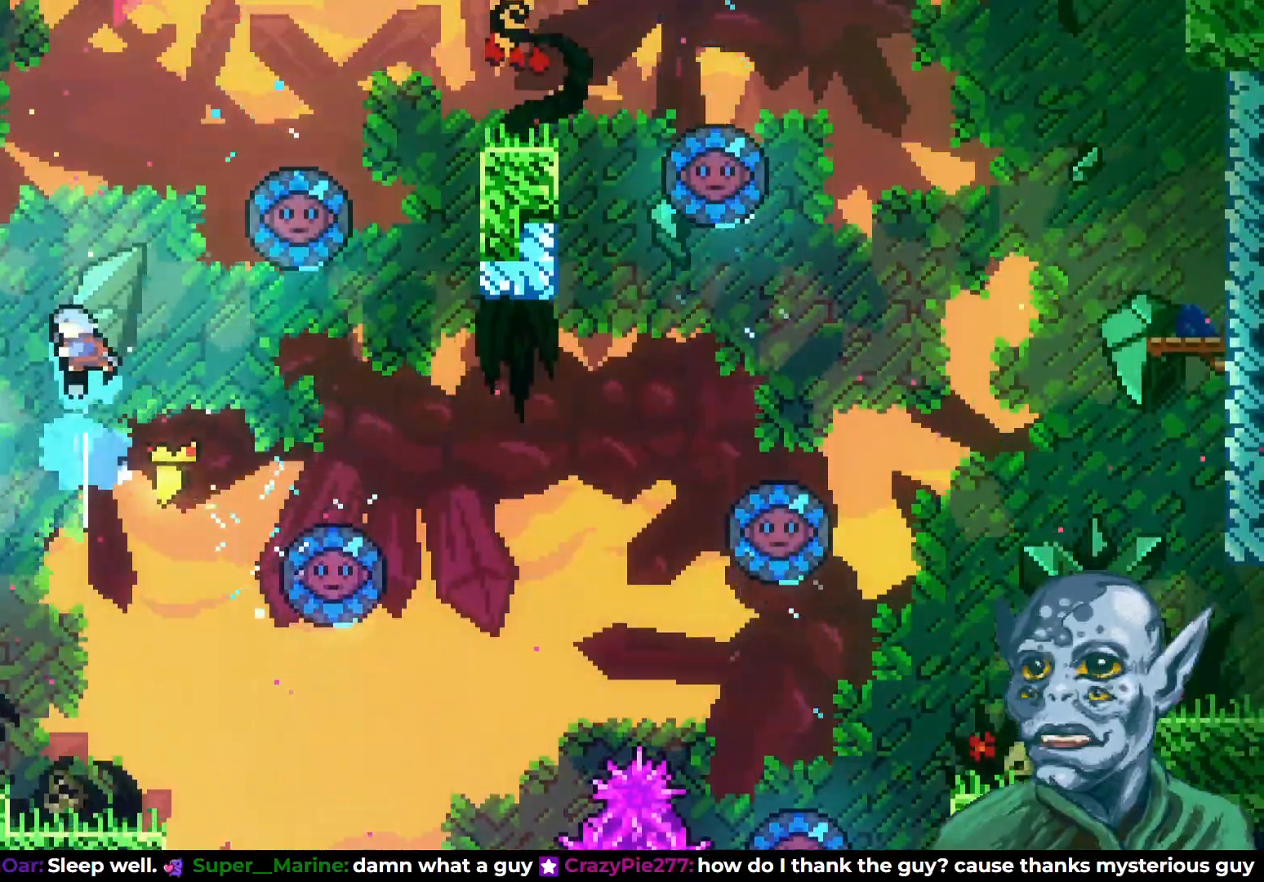
{"buttons": ["DPAD_LEFT"], "left_stick": "center", "right_stick": "center", "events": [[50, "DPAD_LEFT", "up"], [50, "DPAD_UP", "up"], [150, "DPAD_RIGHT", "down"], [217, "DPAD_RIGHT", "up"], [267, "DPAD_LEFT", "down"]]}
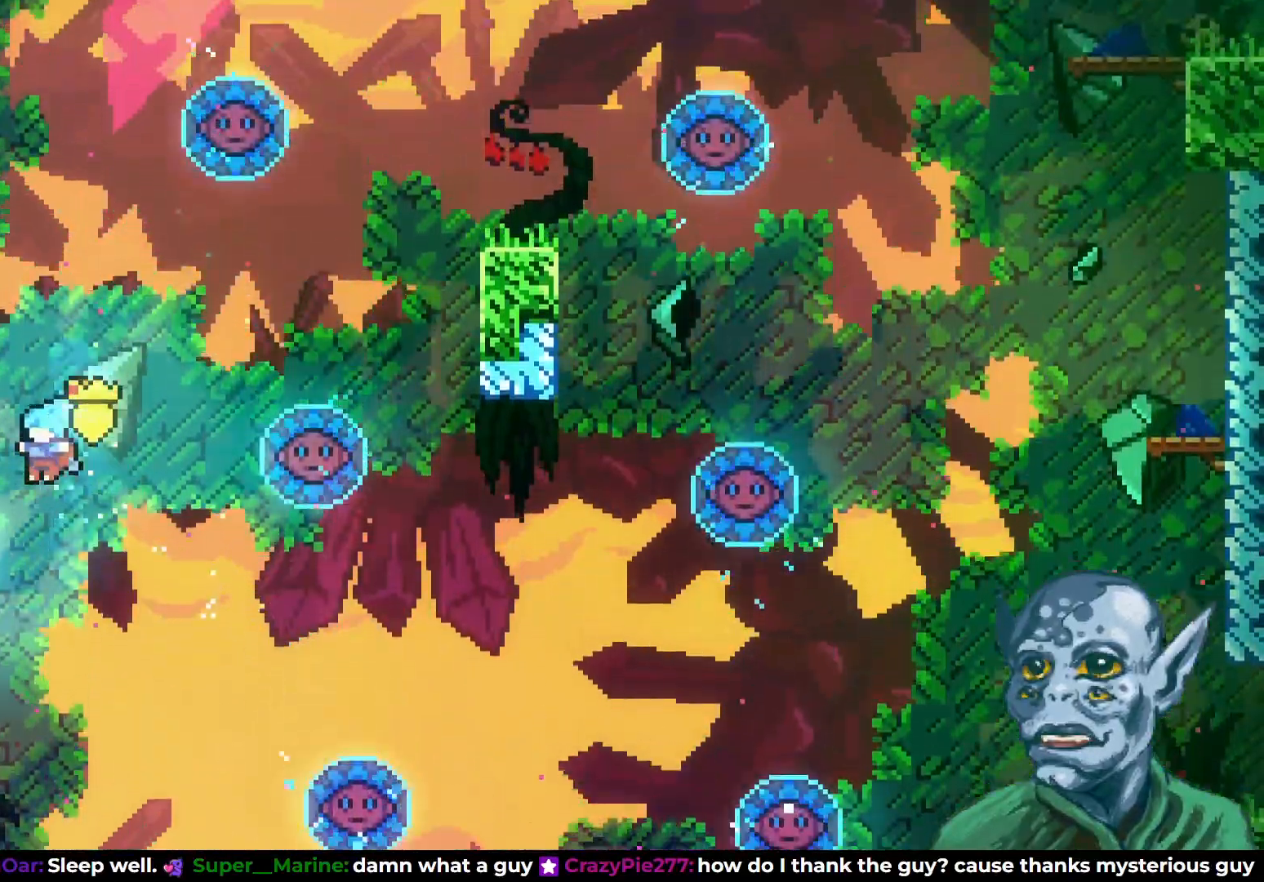
{"buttons": ["DPAD_UP"], "left_stick": "center", "right_stick": "center", "events": [[33, "DPAD_UP", "down"], [167, "DPAD_LEFT", "up"]]}
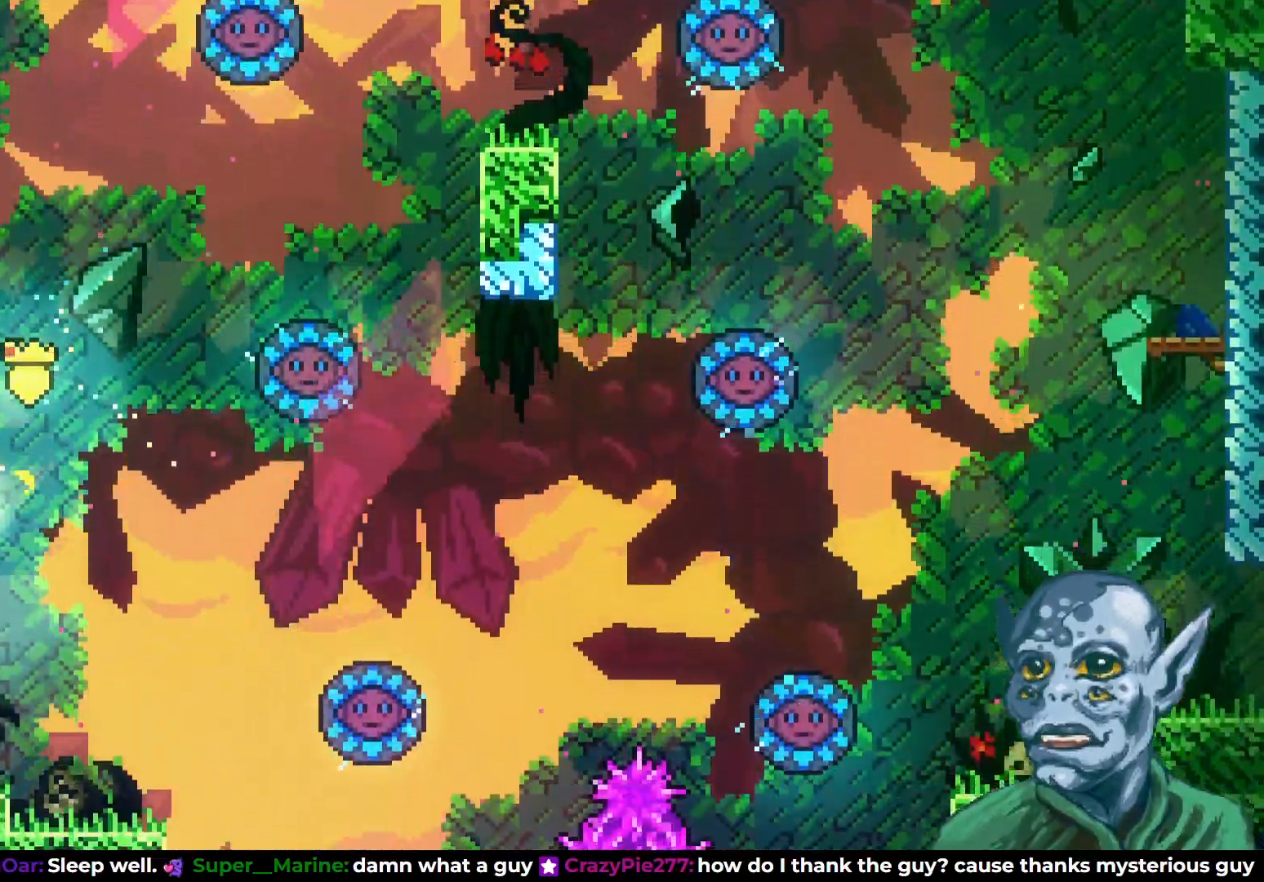
{"buttons": ["DPAD_UP", "DPAD_RIGHT"], "left_stick": "center", "right_stick": "center", "events": [[200, "DPAD_RIGHT", "down"]]}
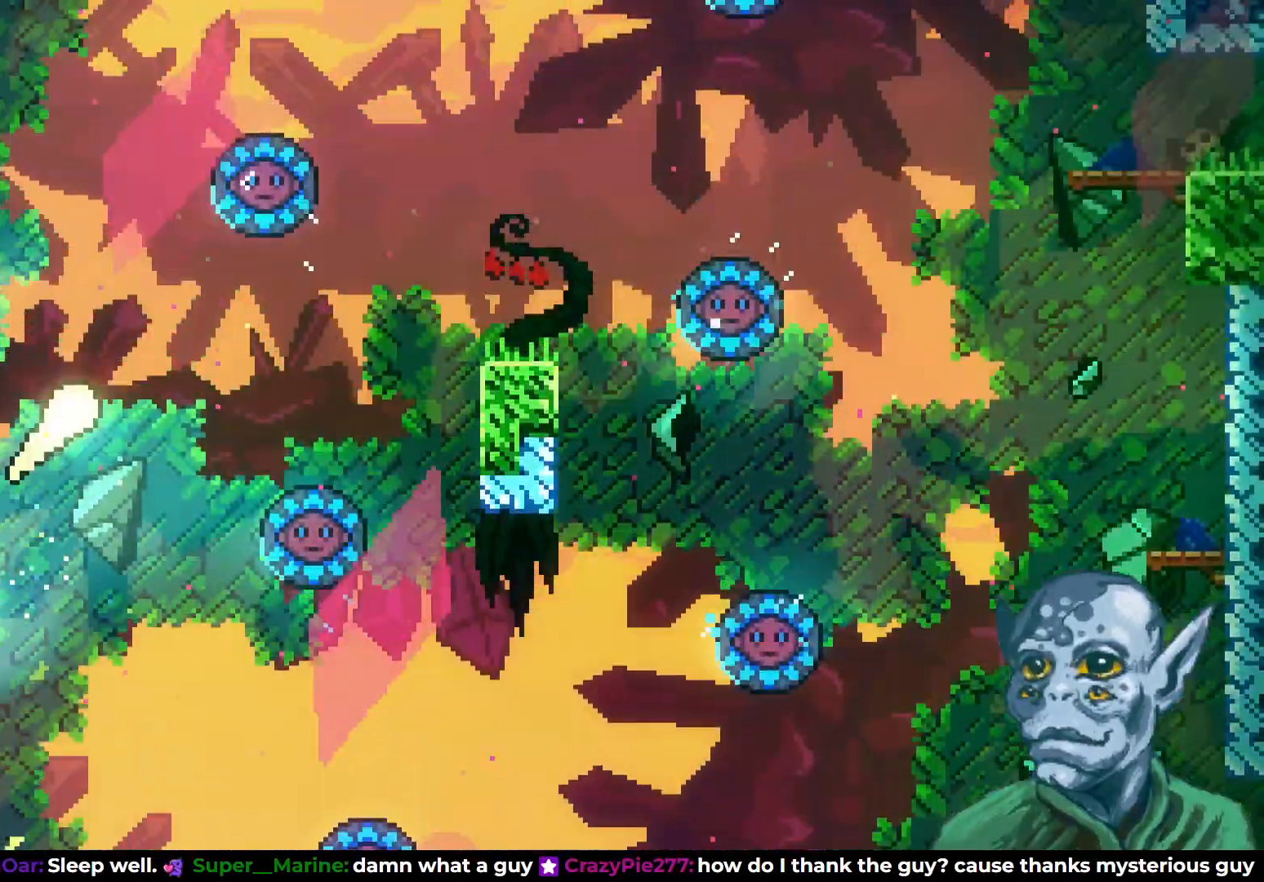
{"buttons": ["DPAD_UP", "DPAD_RIGHT"], "left_stick": "center", "right_stick": "center", "events": [[283, "DPAD_UP", "up"], [500, "DPAD_UP", "down"]]}
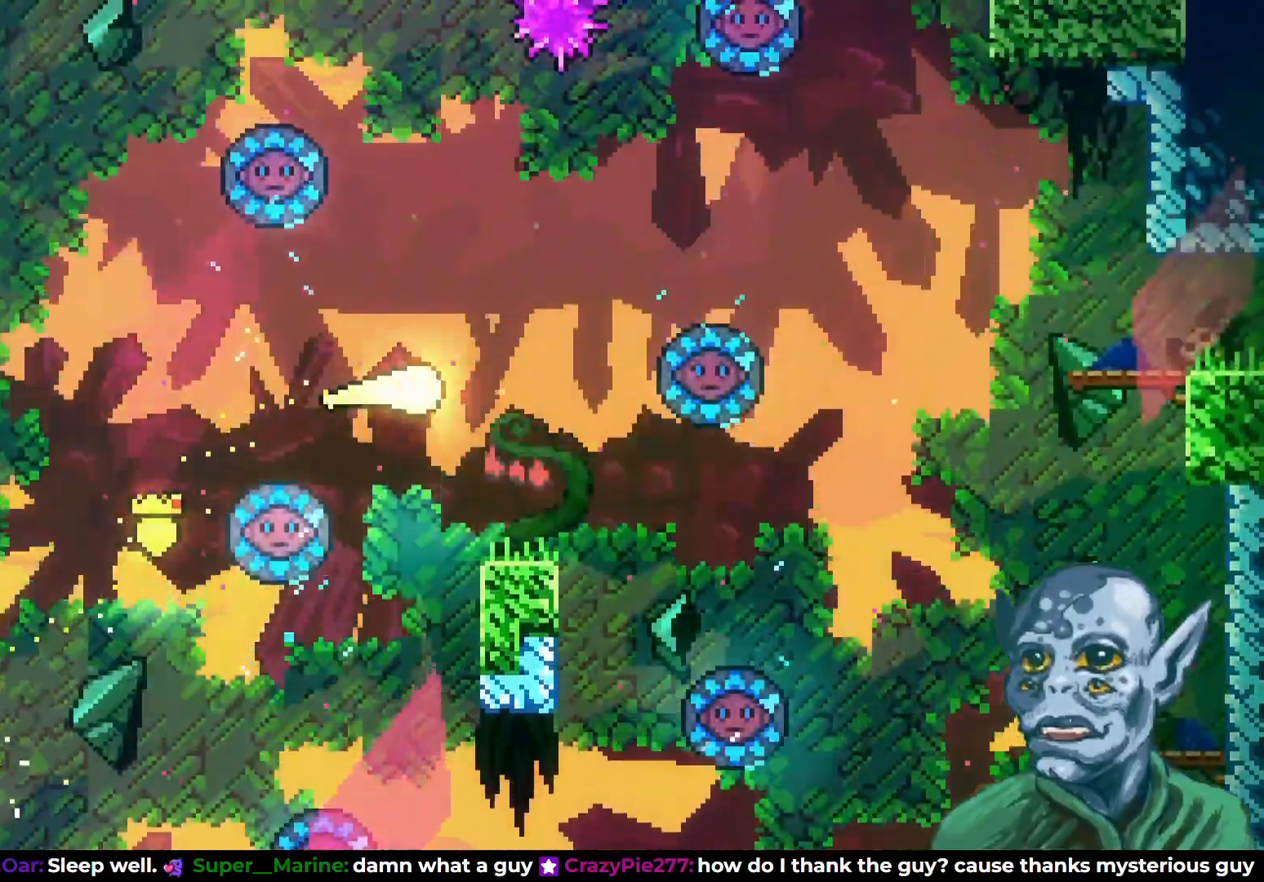
{"buttons": ["DPAD_RIGHT"], "left_stick": "center", "right_stick": "center", "events": [[167, "DPAD_UP", "up"]]}
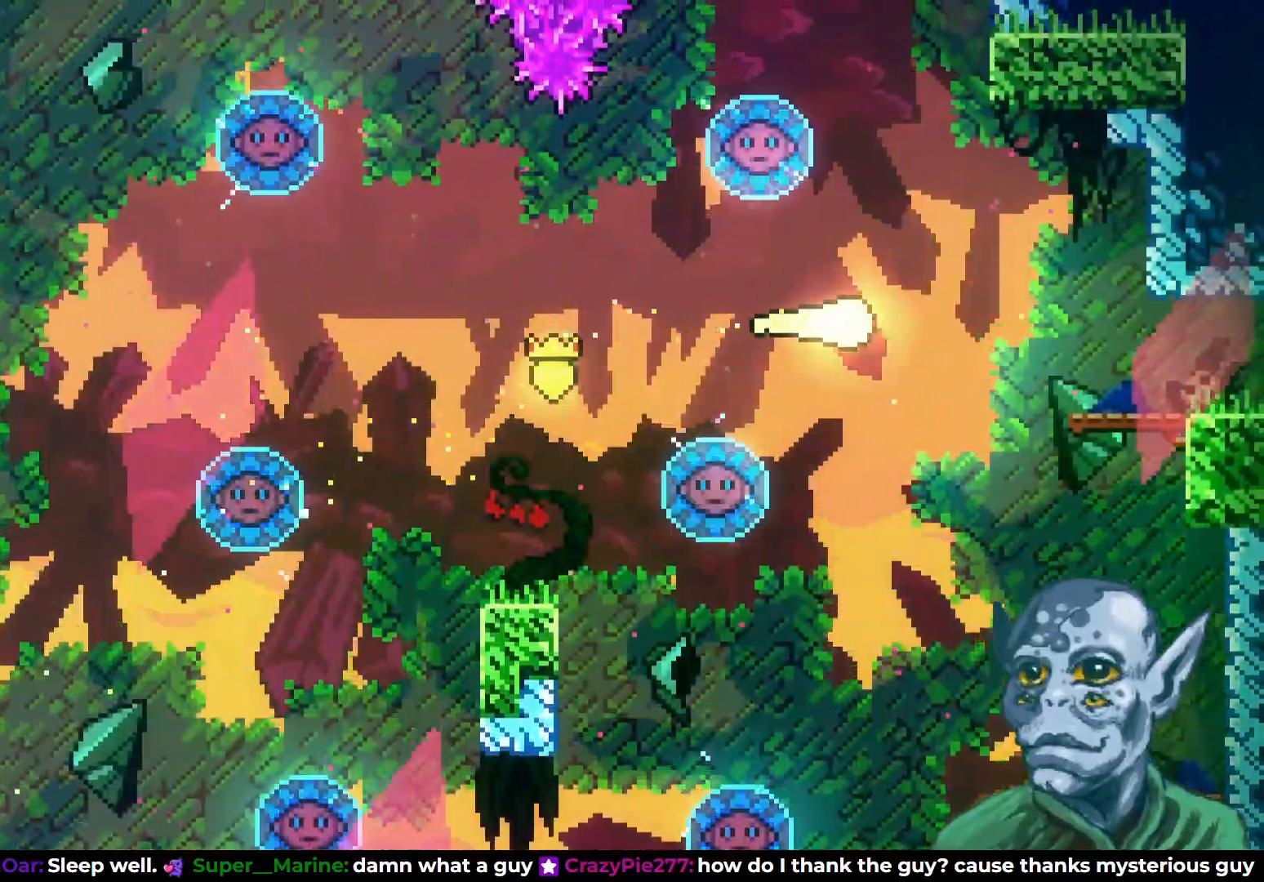
{"buttons": [], "left_stick": "center", "right_stick": "center", "events": [[433, "DPAD_RIGHT", "up"]]}
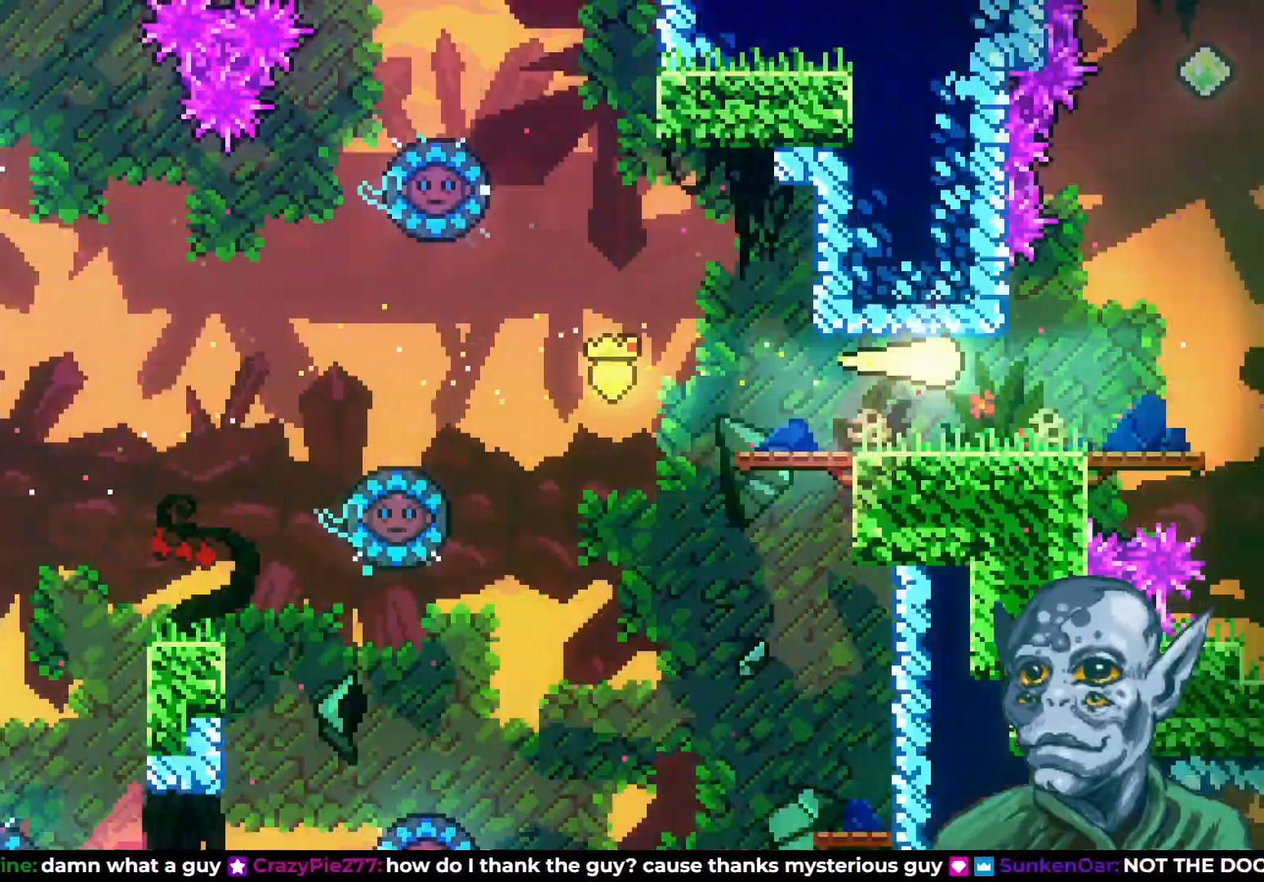
{"buttons": ["SQUARE", "DPAD_LEFT"], "left_stick": "center", "right_stick": "center", "events": [[133, "DPAD_LEFT", "down"], [433, "SQUARE", "down"]]}
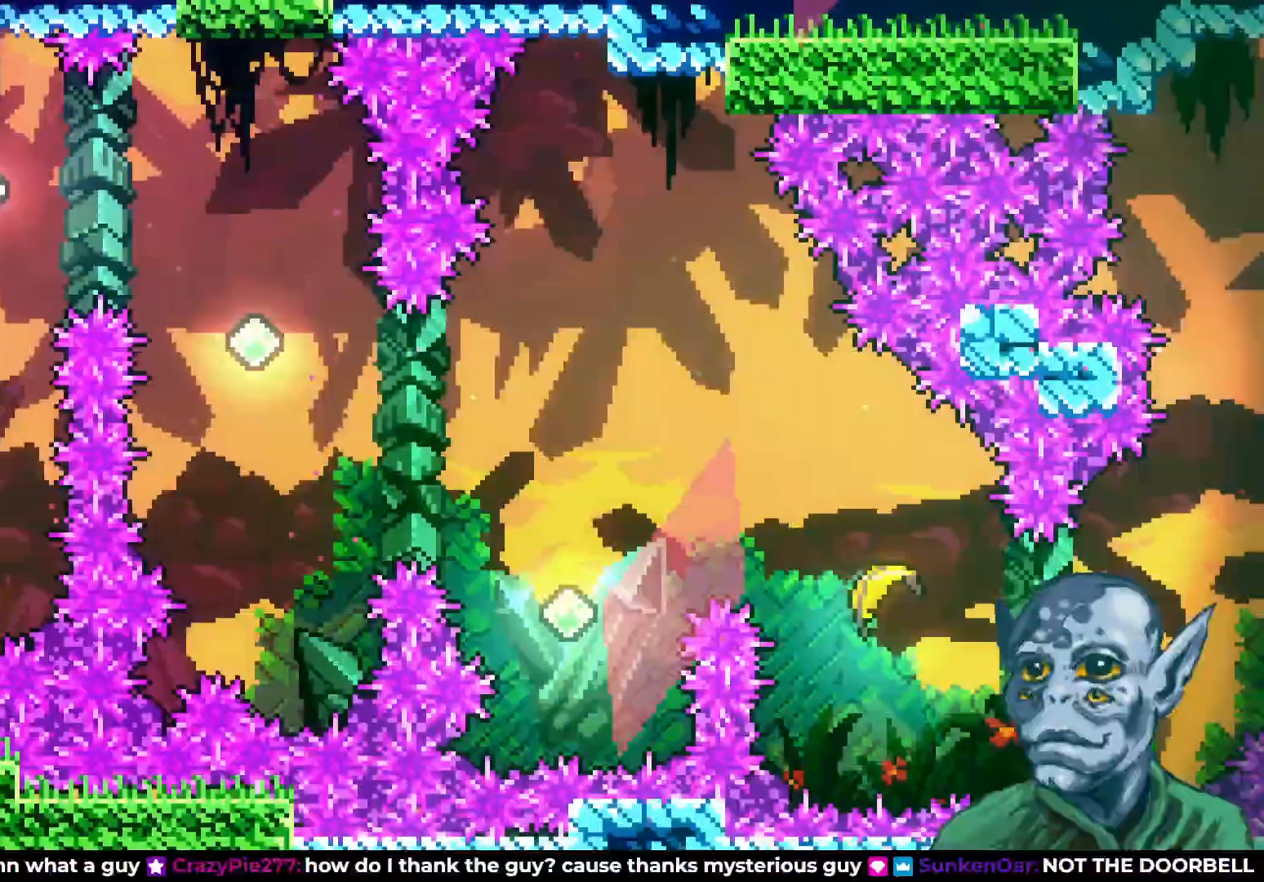
{"buttons": ["DPAD_LEFT"], "left_stick": "center", "right_stick": "center", "events": [[50, "SQUARE", "up"], [117, "SQUARE", "down"], [183, "SQUARE", "up"], [250, "SQUARE", "down"], [333, "SQUARE", "up"], [383, "SQUARE", "down"], [450, "SQUARE", "up"]]}
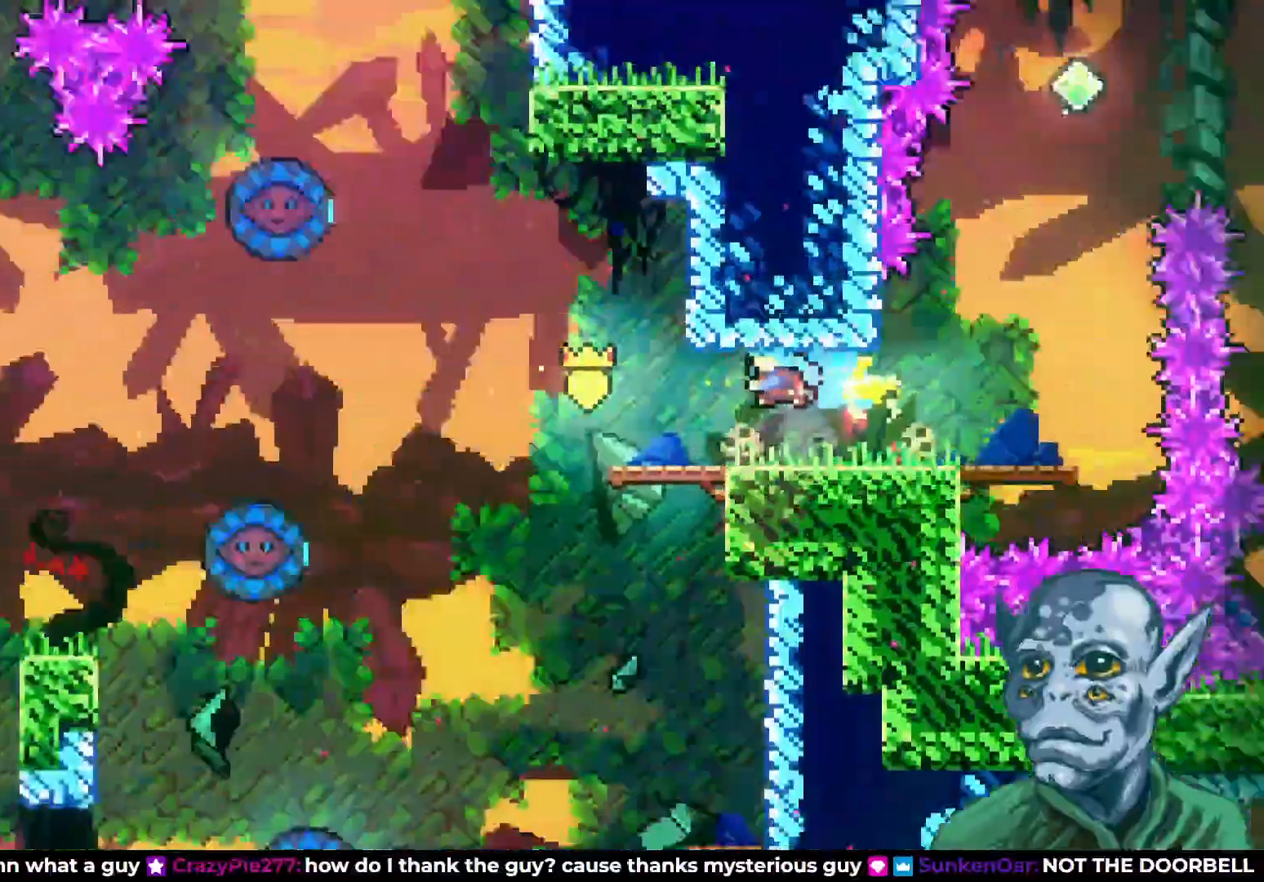
{"buttons": [], "left_stick": "center", "right_stick": "center", "events": [[50, "DPAD_LEFT", "up"]]}
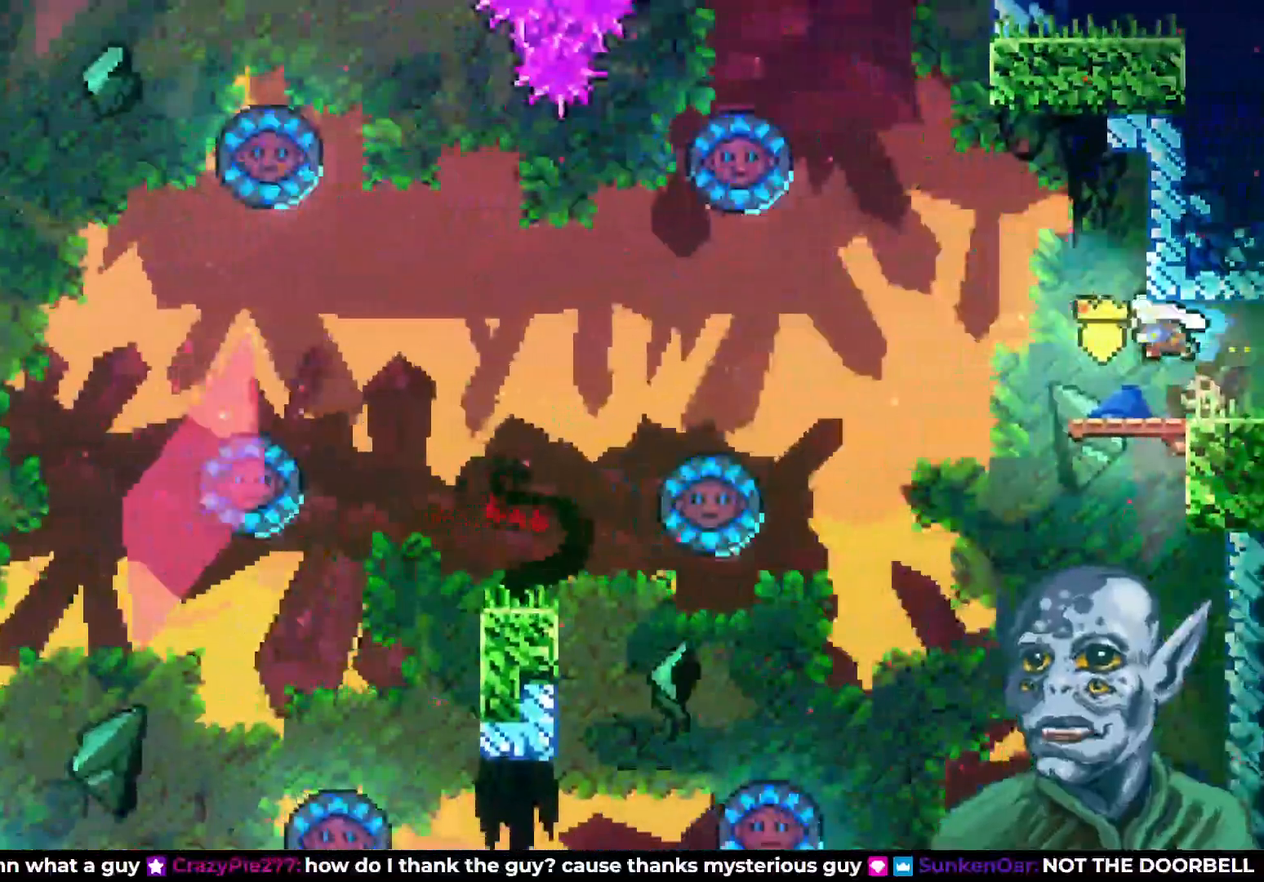
{"buttons": ["DPAD_UP", "DPAD_RIGHT"], "left_stick": "center", "right_stick": "center", "events": [[50, "DPAD_RIGHT", "down"], [167, "CROSS", "down"], [300, "DPAD_UP", "down"], [300, "SQUARE", "down"], [333, "DPAD_RIGHT", "up"], [450, "CROSS", "up"], [450, "DPAD_RIGHT", "down"], [450, "SQUARE", "up"]]}
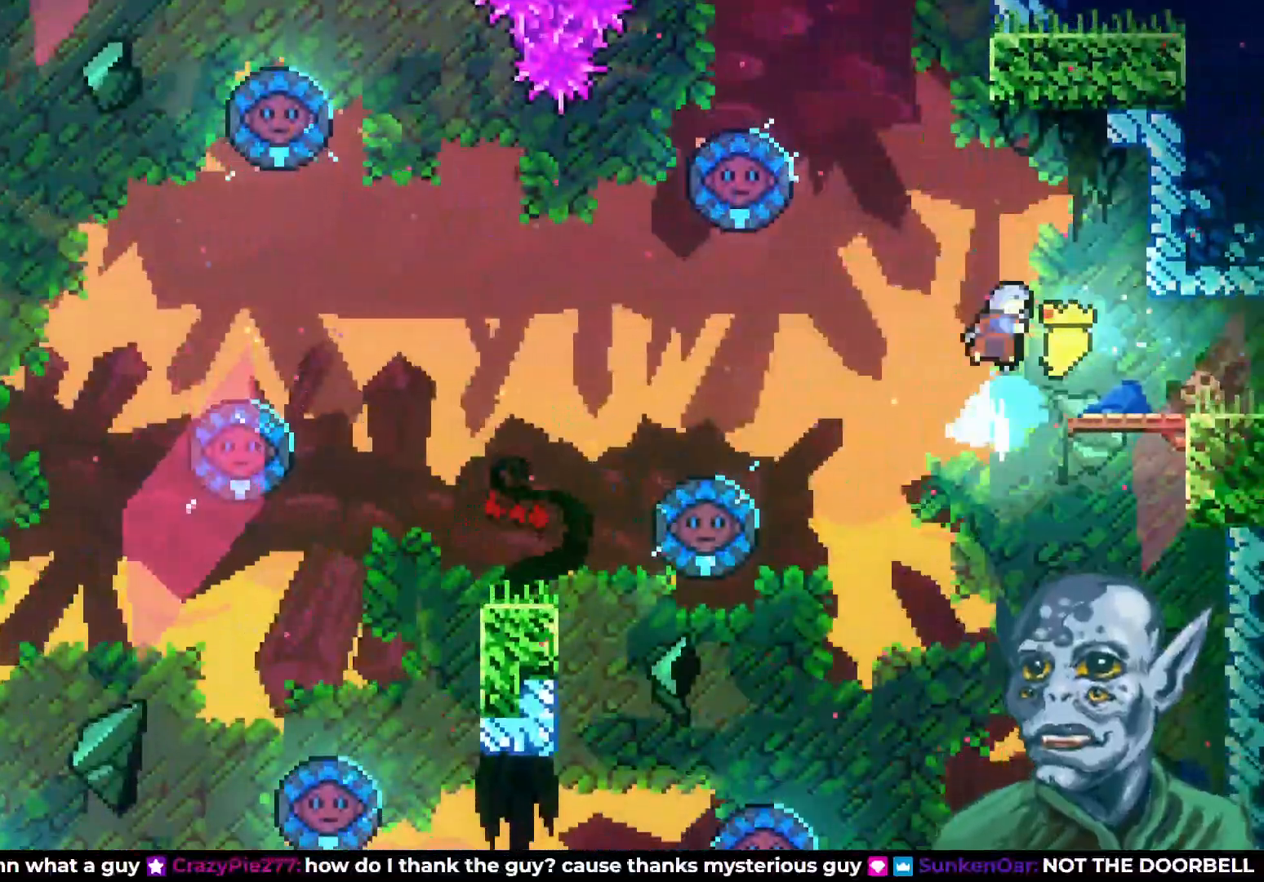
{"buttons": ["DPAD_RIGHT"], "left_stick": "center", "right_stick": "center", "events": [[117, "DPAD_RIGHT", "up"], [117, "DPAD_UP", "up"], [283, "DPAD_RIGHT", "down"]]}
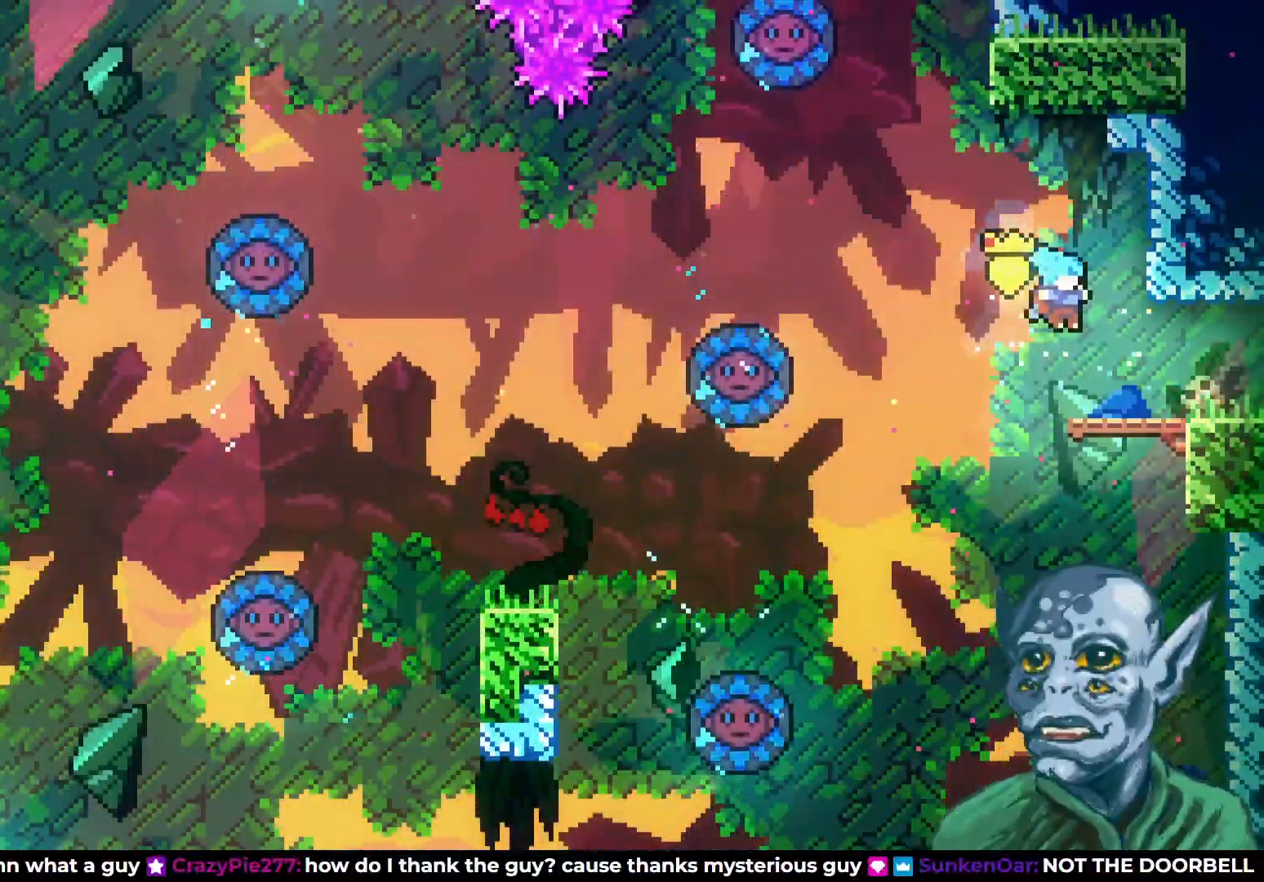
{"buttons": [], "left_stick": "center", "right_stick": "center", "events": [[500, "DPAD_RIGHT", "up"]]}
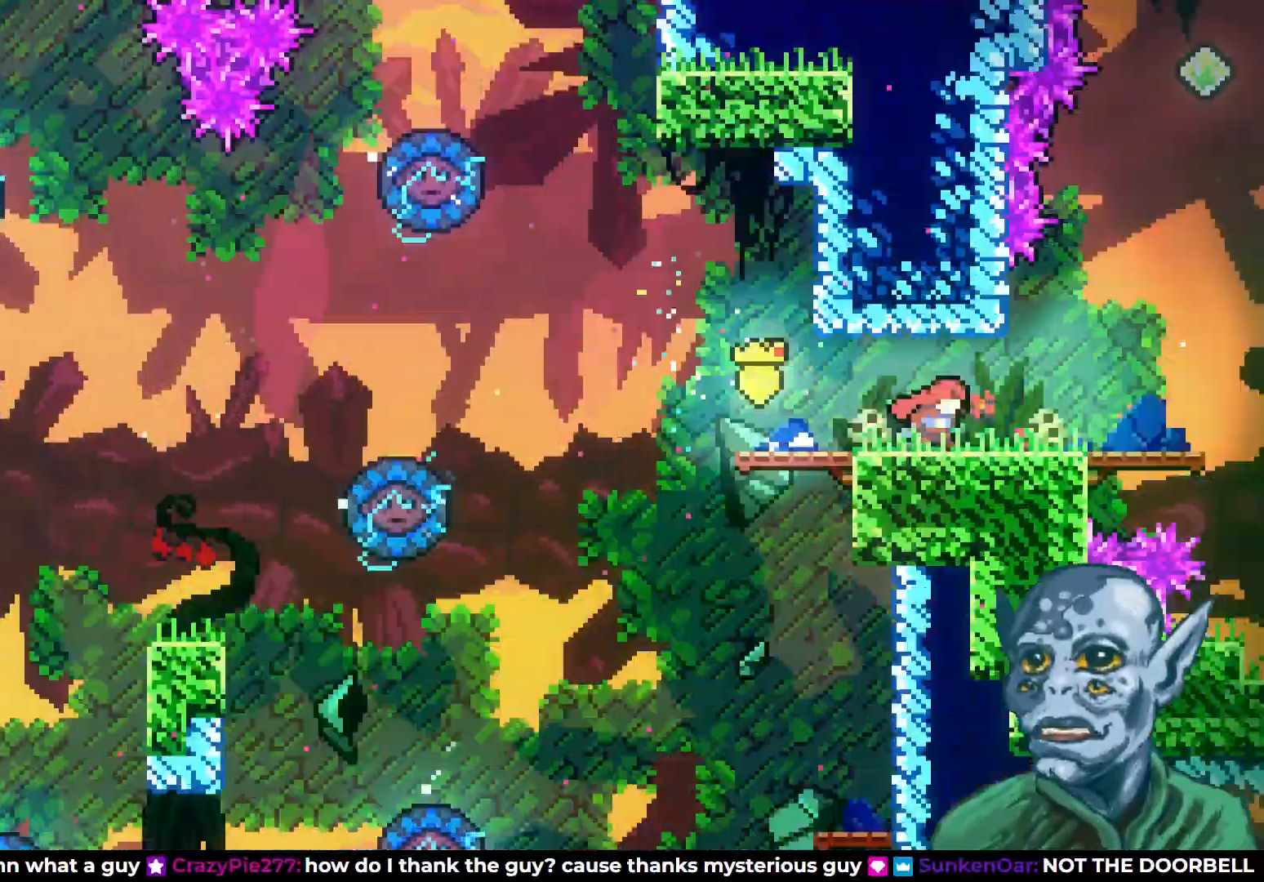
{"buttons": ["DPAD_RIGHT"], "left_stick": "center", "right_stick": "center", "events": [[450, "DPAD_RIGHT", "down"]]}
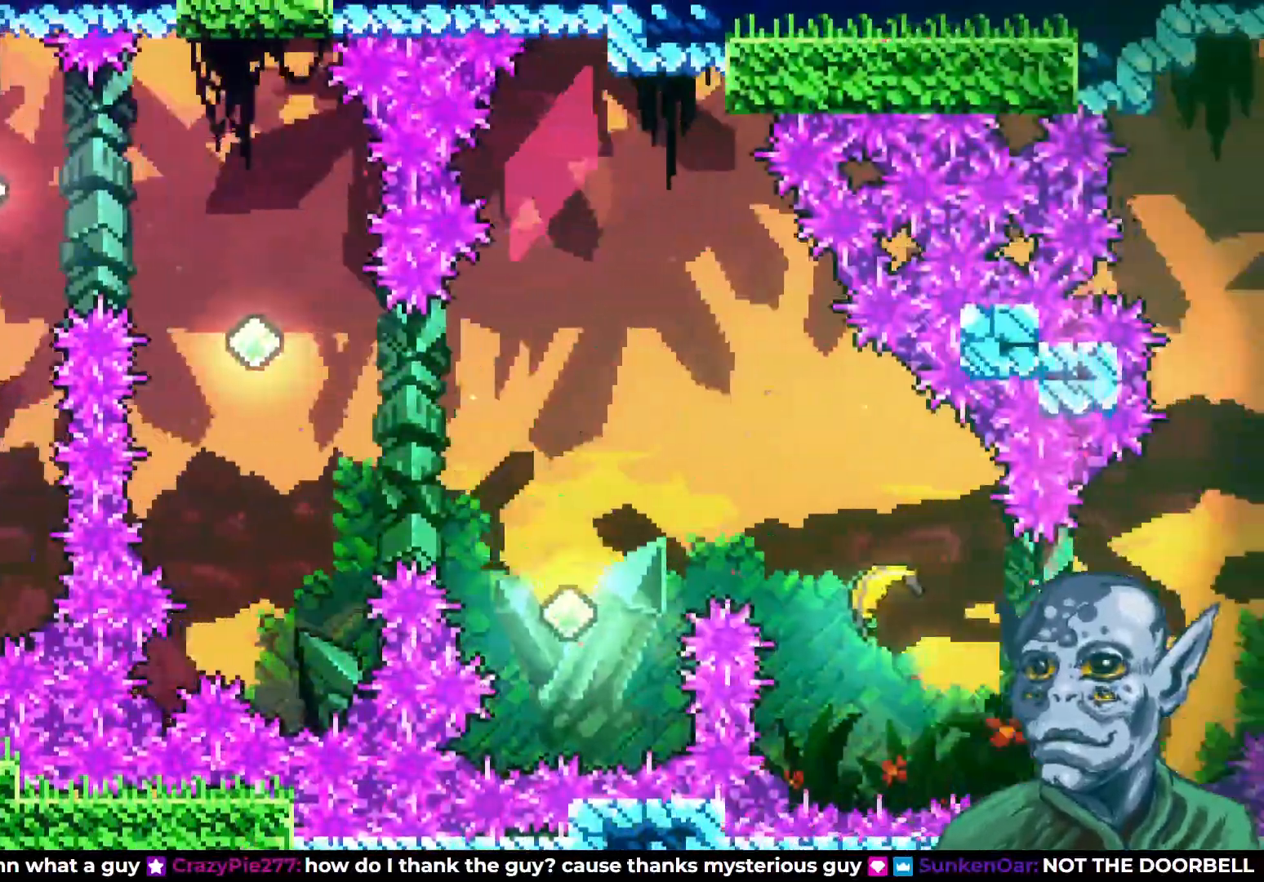
{"buttons": ["DPAD_RIGHT"], "left_stick": "center", "right_stick": "center", "events": []}
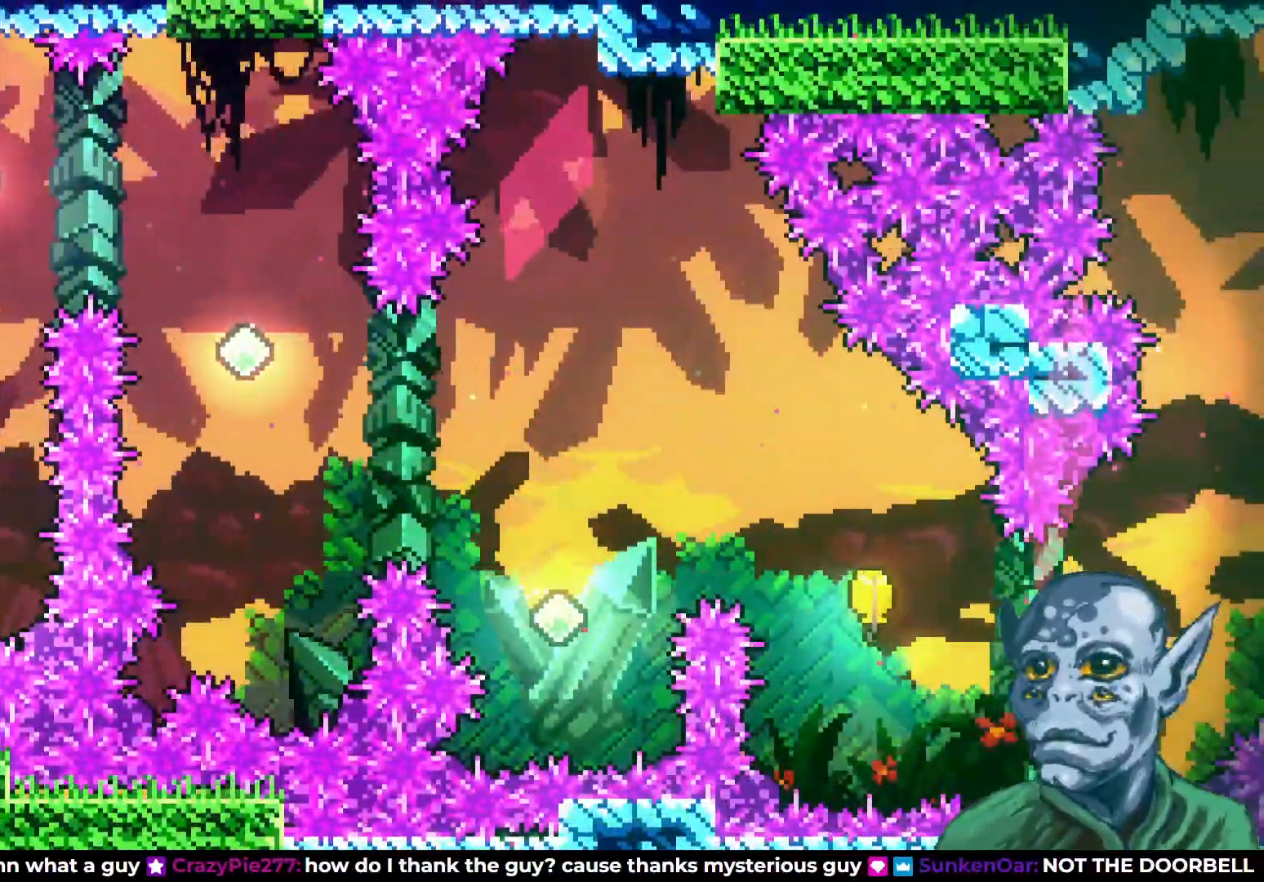
{"buttons": ["SQUARE", "DPAD_UP"], "left_stick": "center", "right_stick": "center", "events": [[17, "CROSS", "down"], [50, "DPAD_RIGHT", "up"], [50, "DPAD_UP", "down"], [133, "CROSS", "up"], [250, "SQUARE", "down"]]}
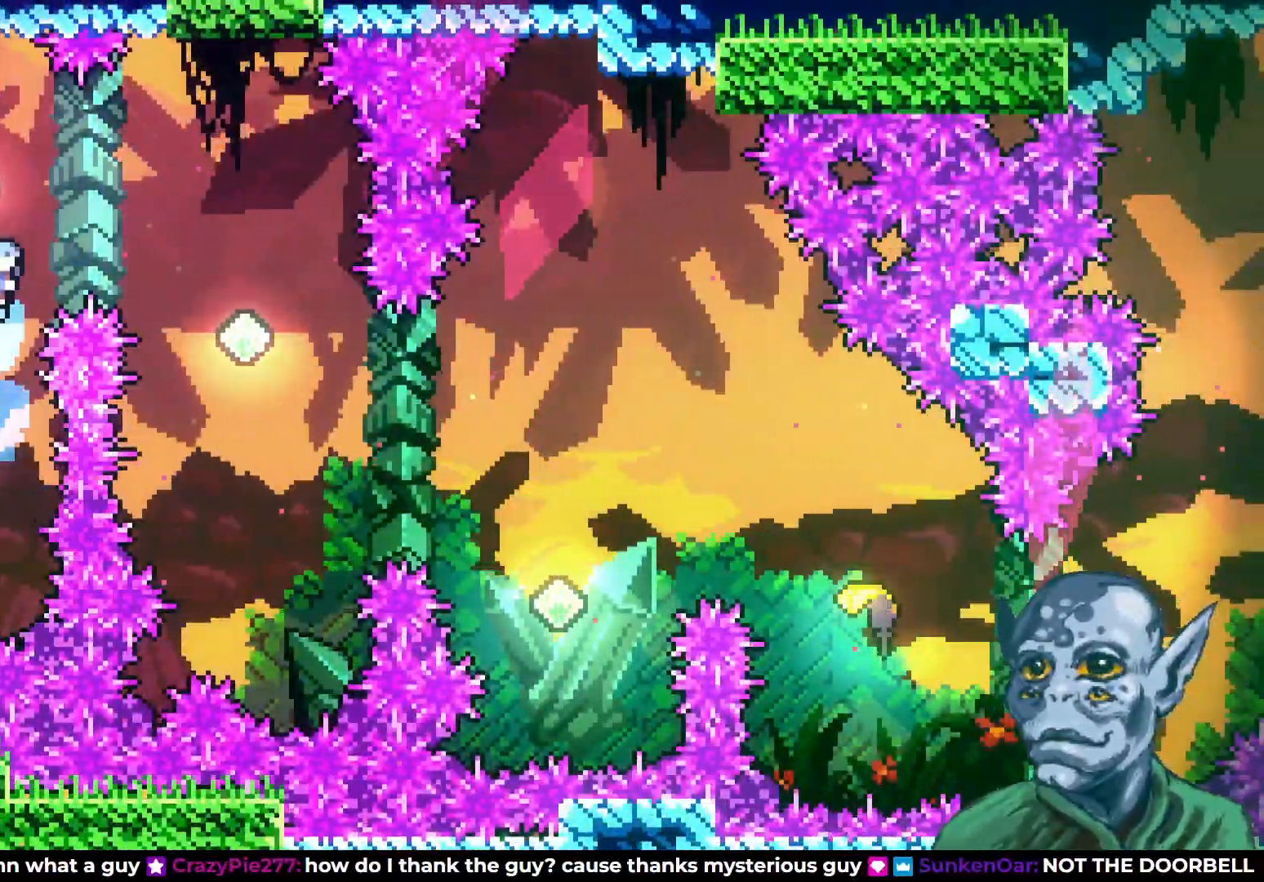
{"buttons": [], "left_stick": "center", "right_stick": "center", "events": [[100, "DPAD_UP", "up"], [133, "SQUARE", "up"], [233, "DPAD_RIGHT", "down"], [283, "SQUARE", "down"], [383, "DPAD_RIGHT", "up"], [383, "SQUARE", "up"]]}
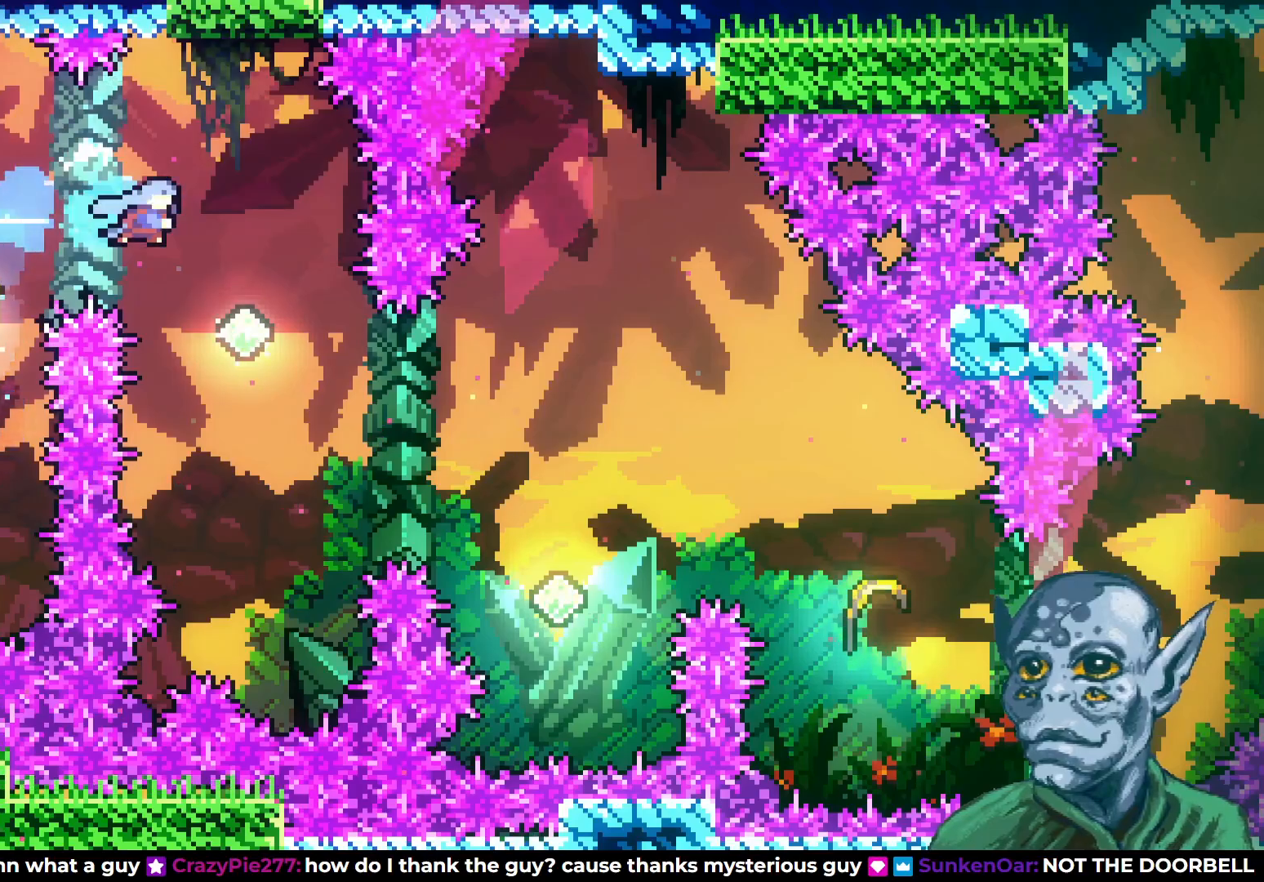
{"buttons": [], "left_stick": "center", "right_stick": "center", "events": [[67, "DPAD_LEFT", "down"], [300, "DPAD_LEFT", "up"]]}
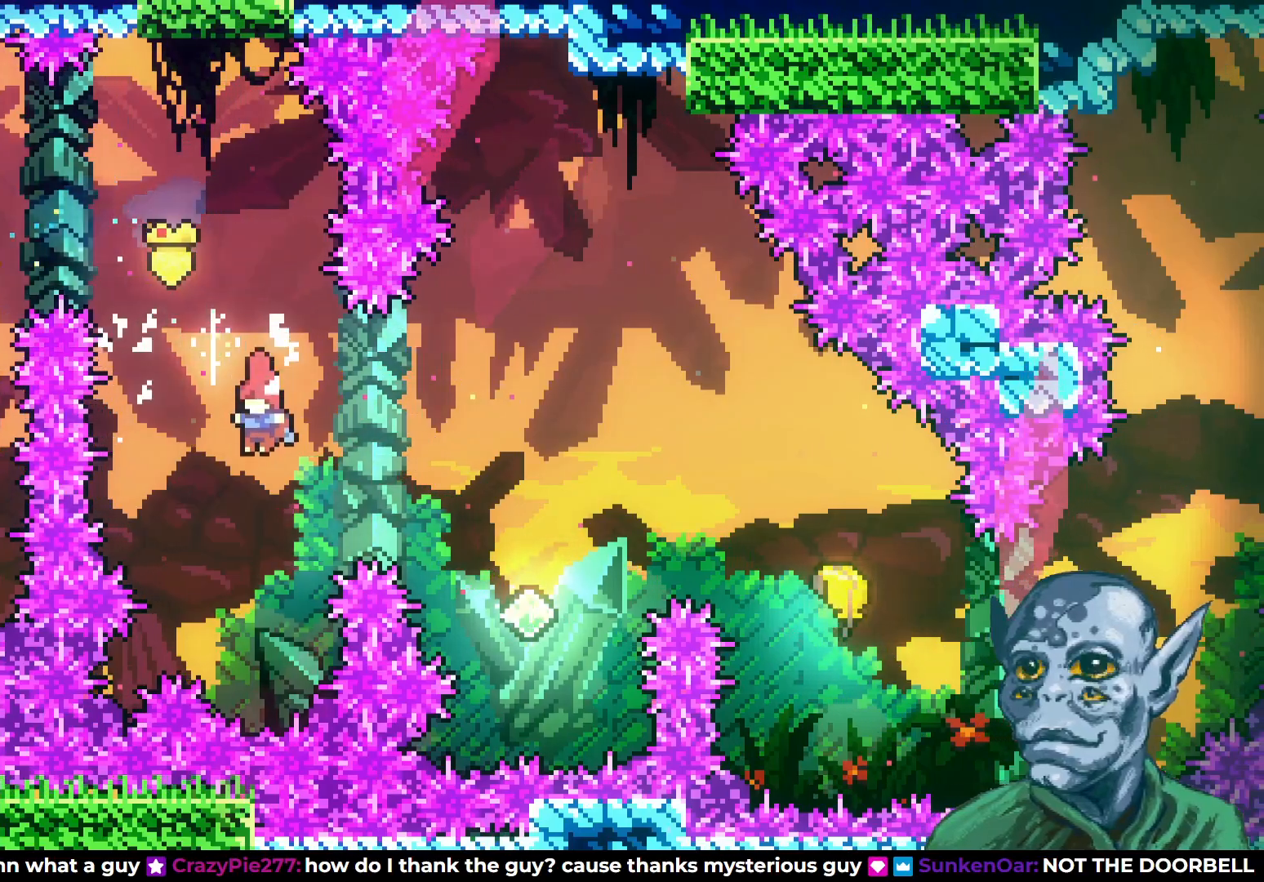
{"buttons": ["DPAD_RIGHT"], "left_stick": "center", "right_stick": "center", "events": [[50, "DPAD_RIGHT", "down"], [67, "DPAD_UP", "down"], [150, "SQUARE", "down"], [300, "SQUARE", "up"], [483, "DPAD_UP", "up"]]}